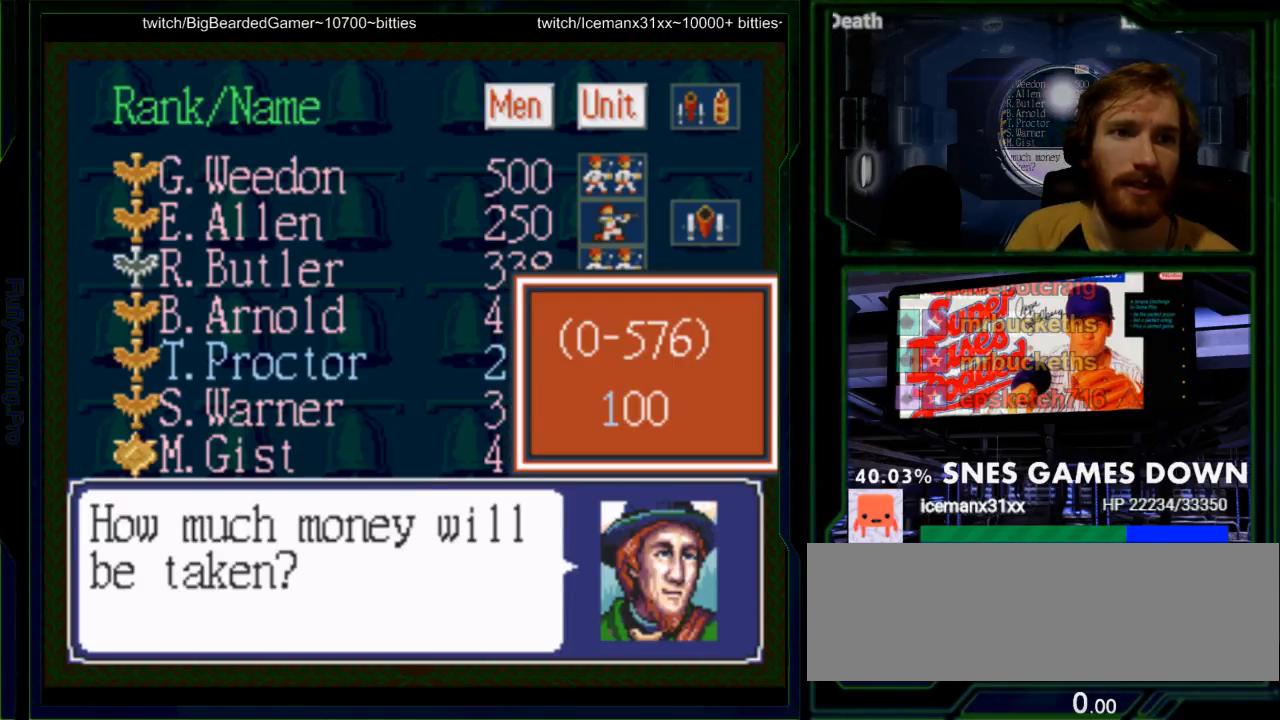
Gameplay with a controller (Nintendo layout); each line is a JSON object with the inputs held at the frame after it. "events" lists button and stick changes between this image and that frame as [ms after this image, input, new state], when the widget could be followed in between. Not read: L3 R3.
{"buttons": [], "events": [[333, "DPAD_UP", "down"], [433, "DPAD_UP", "up"]]}
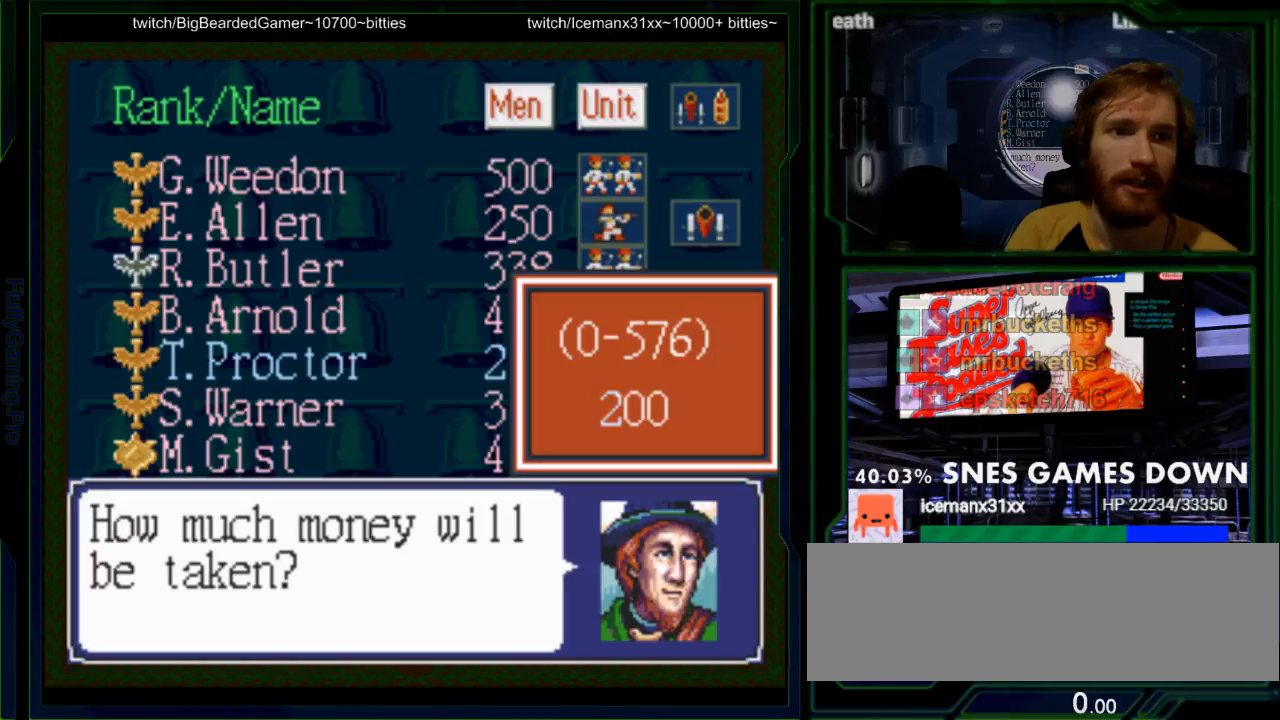
{"buttons": [], "events": [[217, "A", "down"], [350, "A", "up"]]}
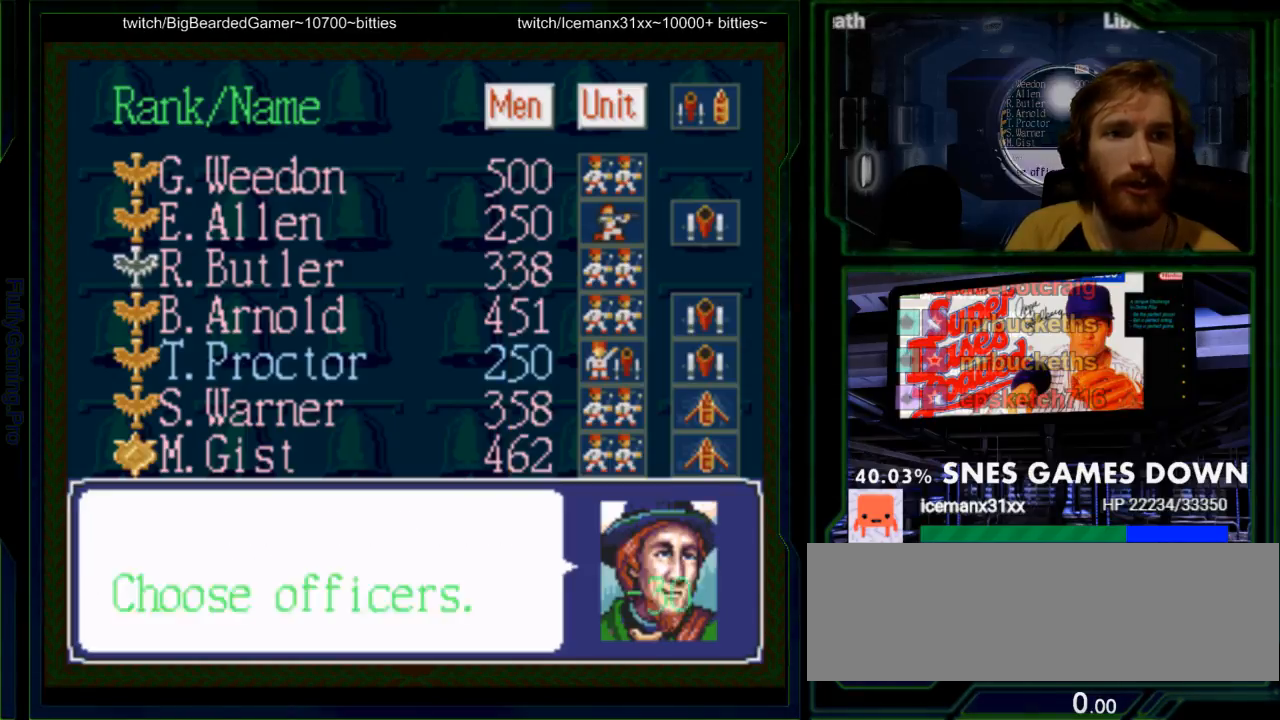
{"buttons": [], "events": []}
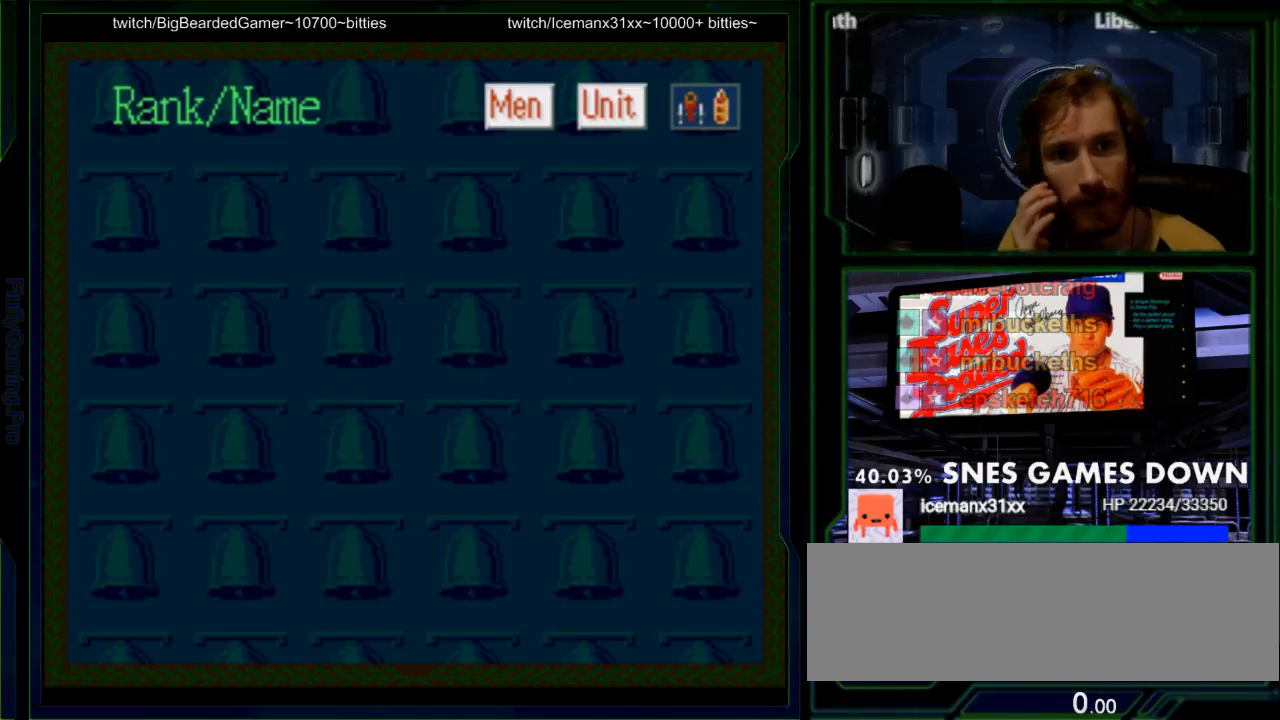
{"buttons": [], "events": []}
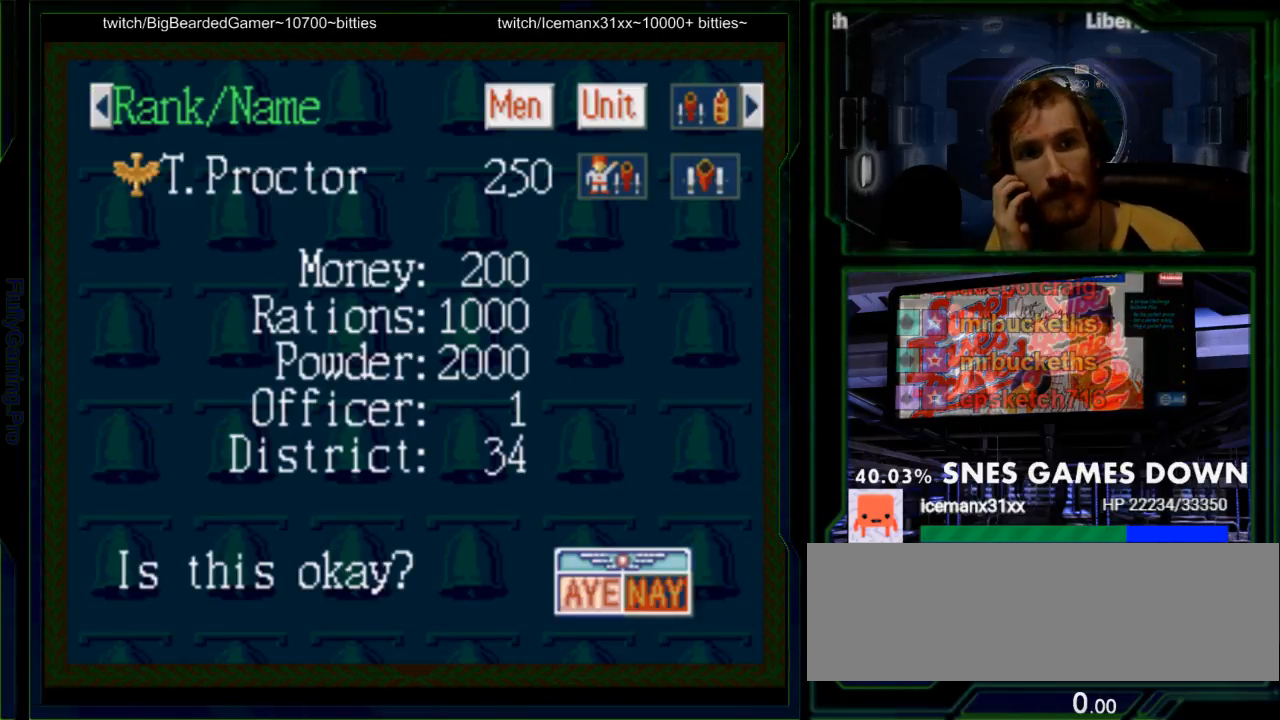
{"buttons": [], "events": [[300, "A", "down"], [400, "A", "up"]]}
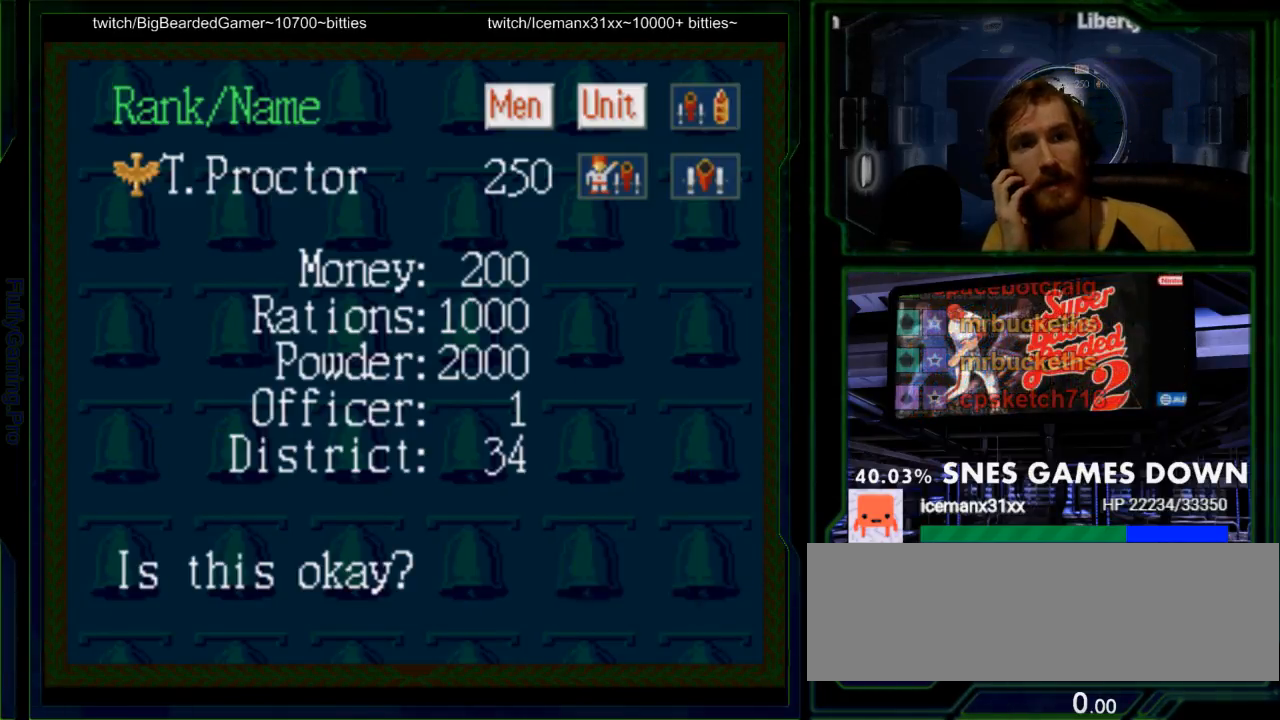
{"buttons": [], "events": []}
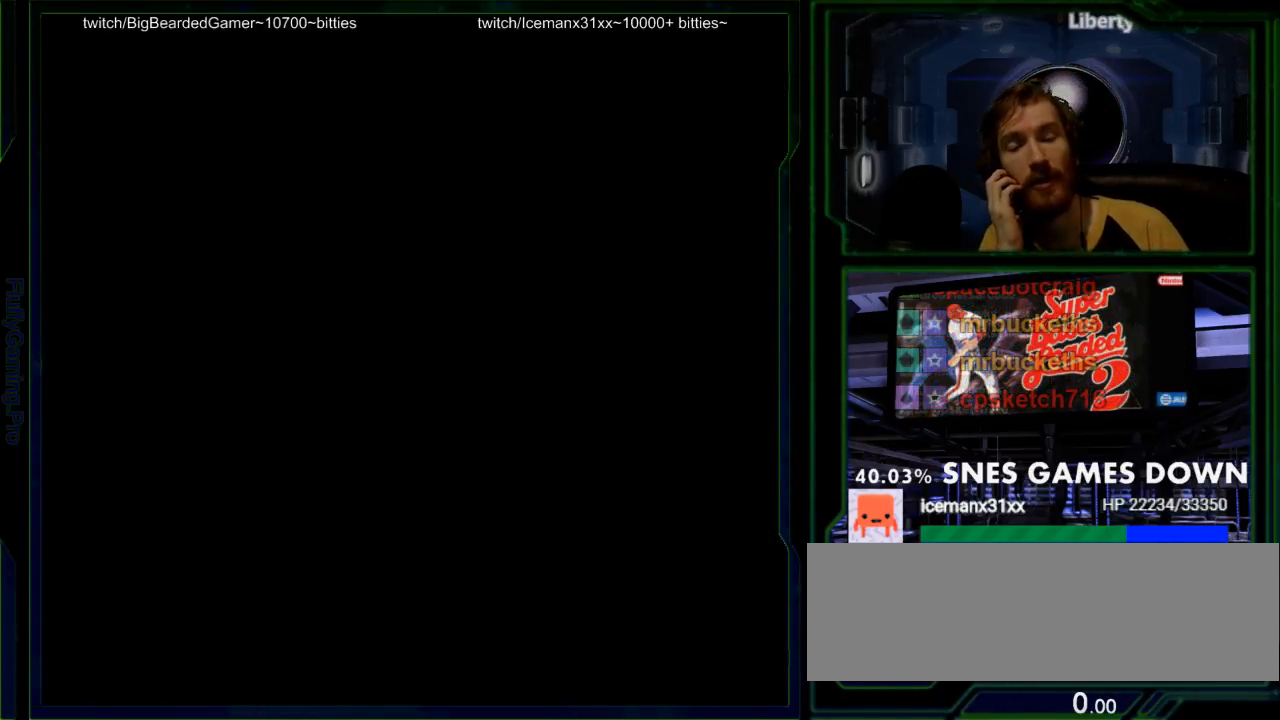
{"buttons": [], "events": []}
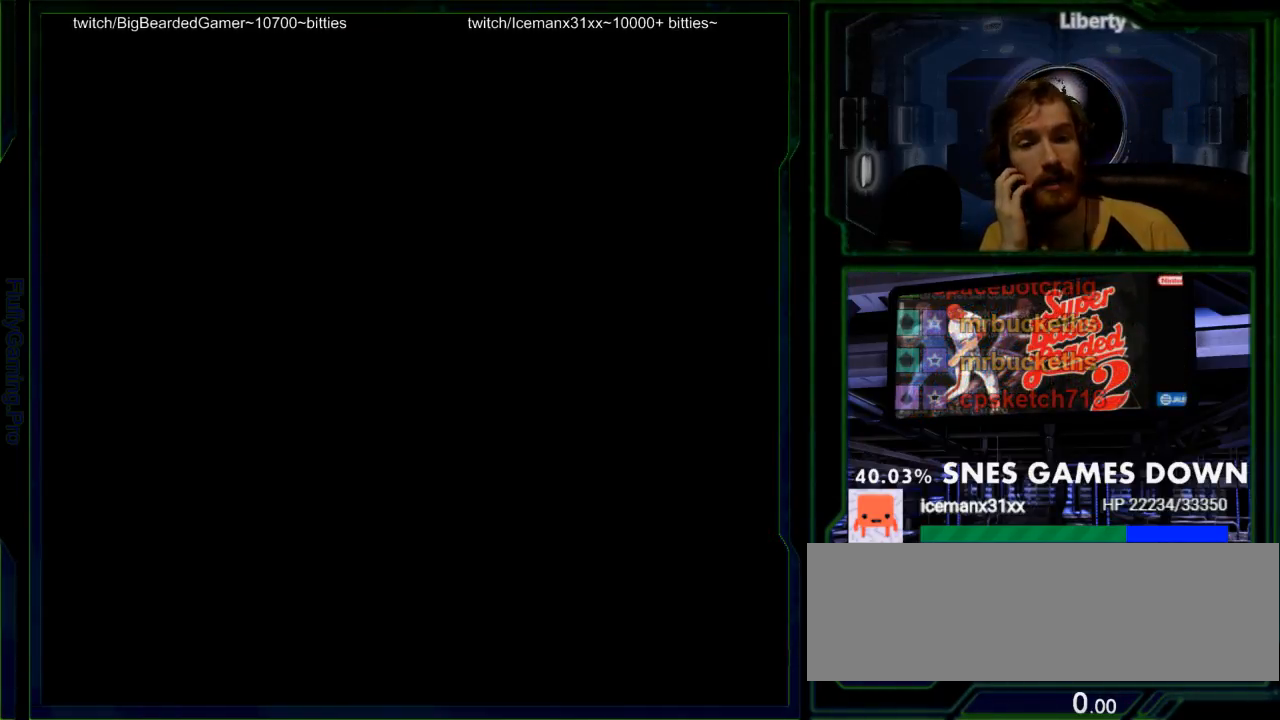
{"buttons": [], "events": []}
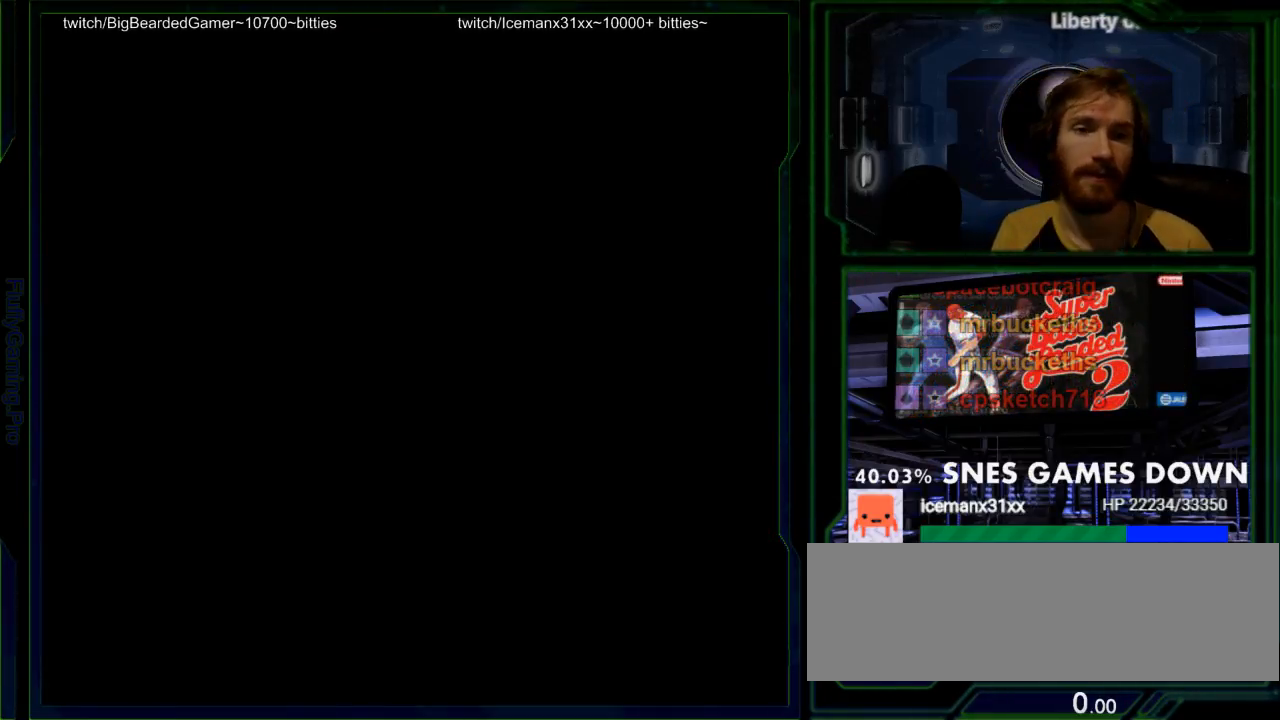
{"buttons": [], "events": [[233, "A", "down"], [367, "A", "up"]]}
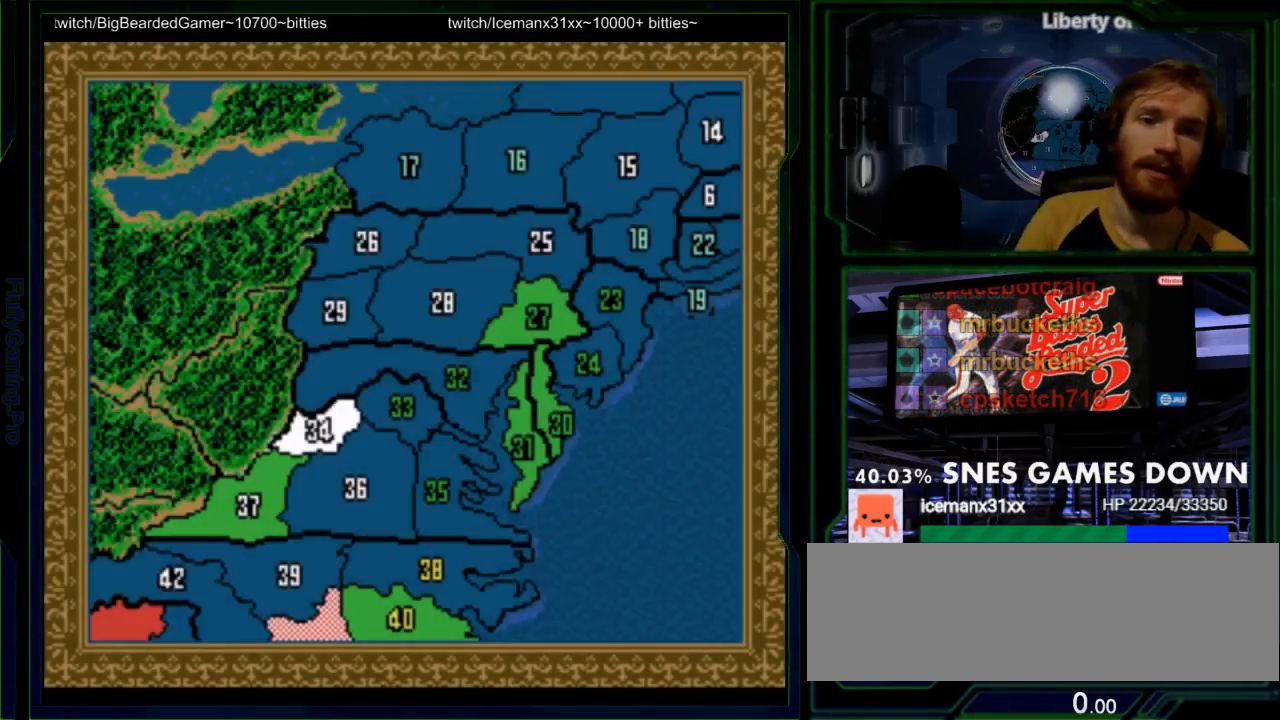
{"buttons": [], "events": [[150, "A", "down"], [283, "A", "up"]]}
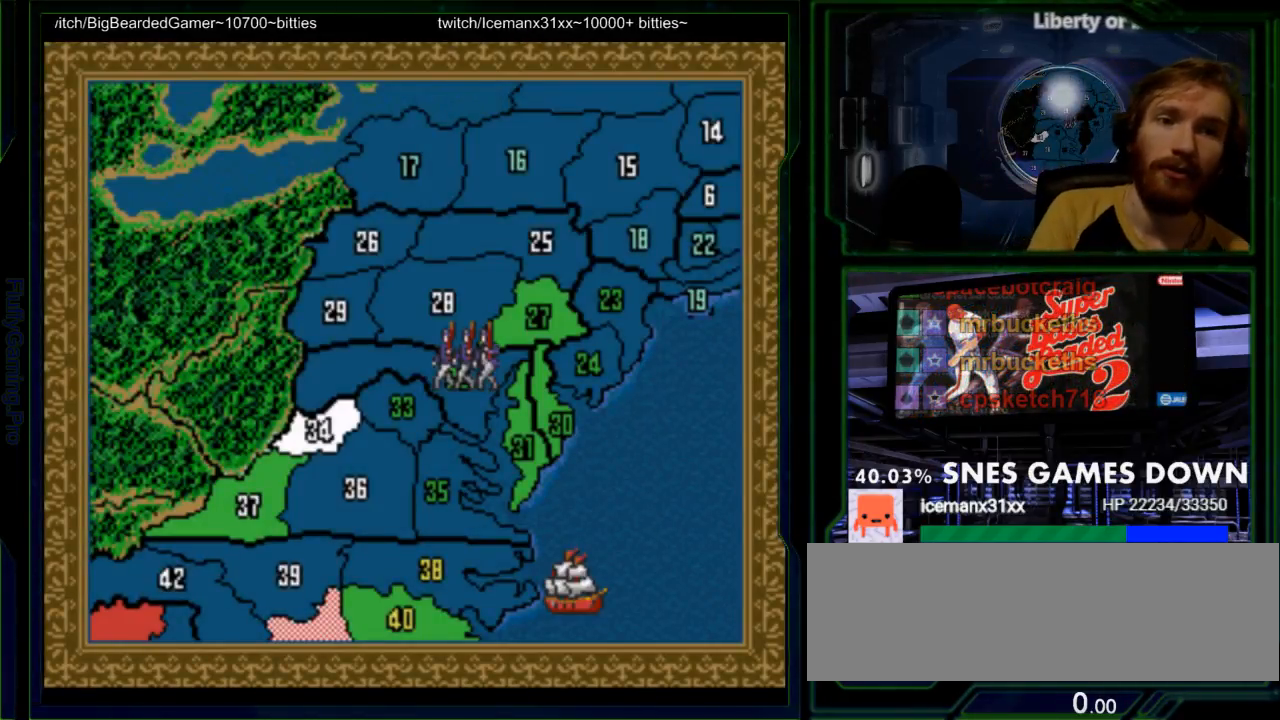
{"buttons": [], "events": []}
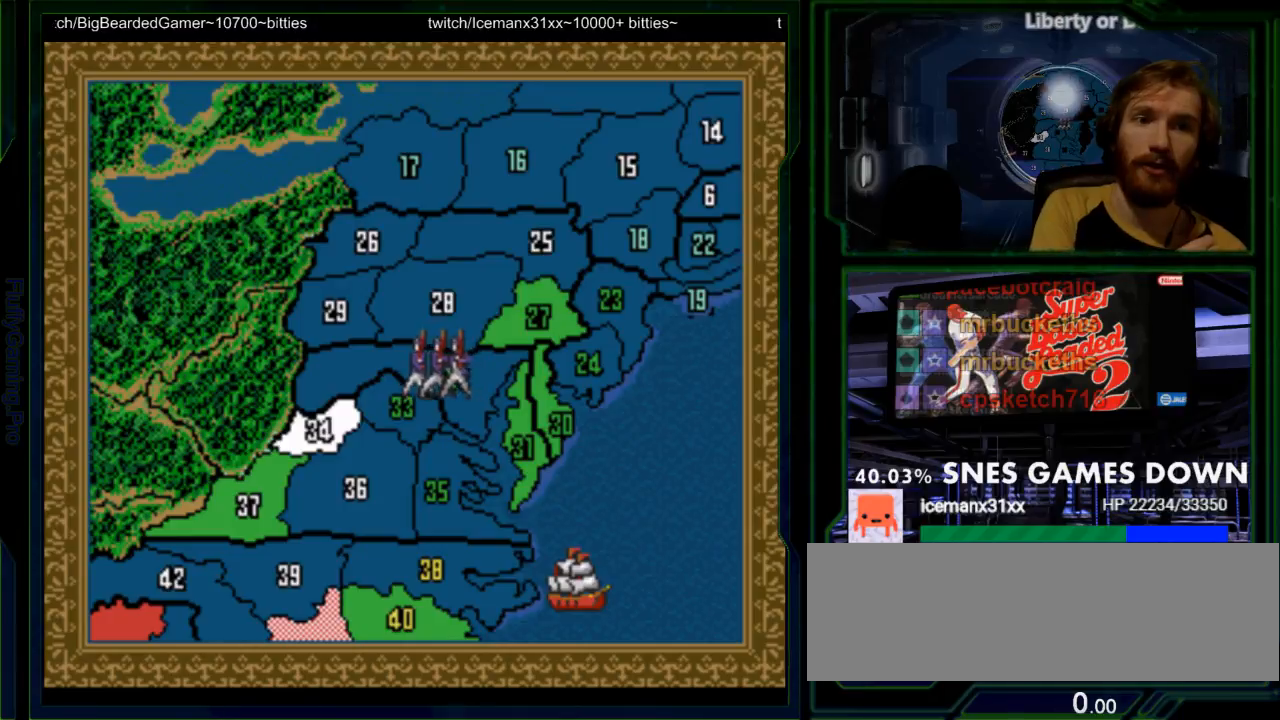
{"buttons": [], "events": []}
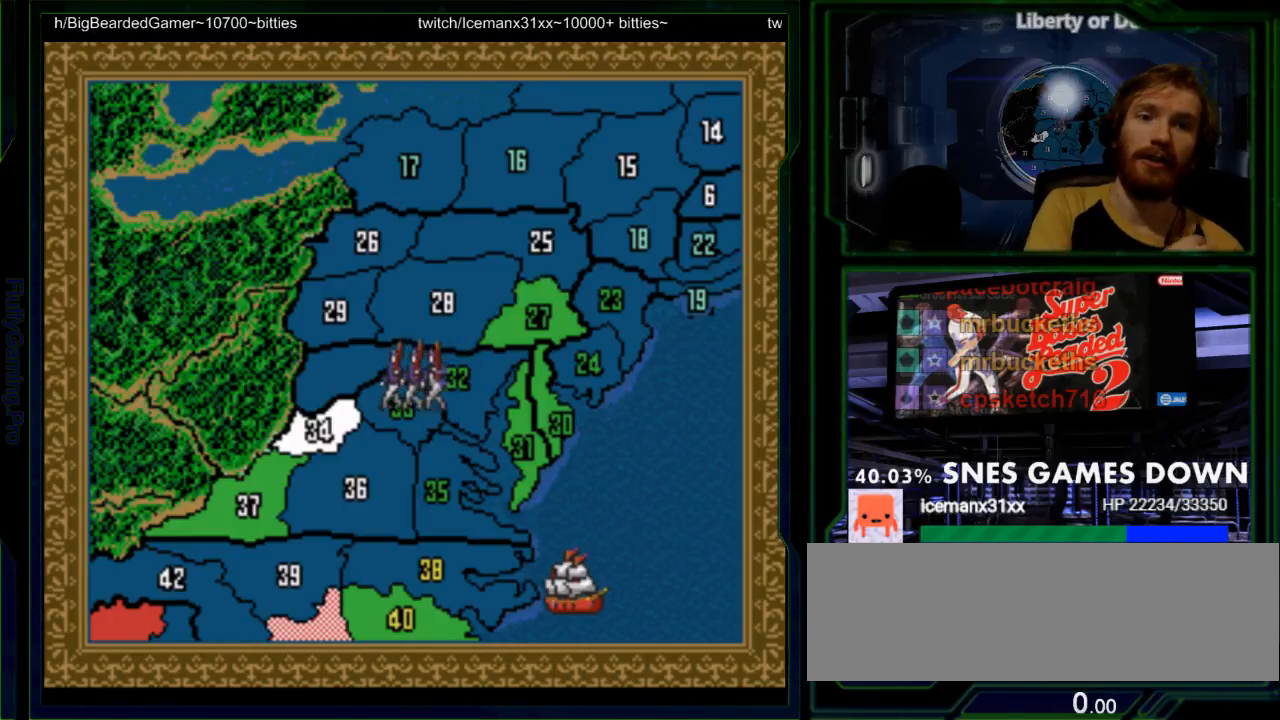
{"buttons": []}
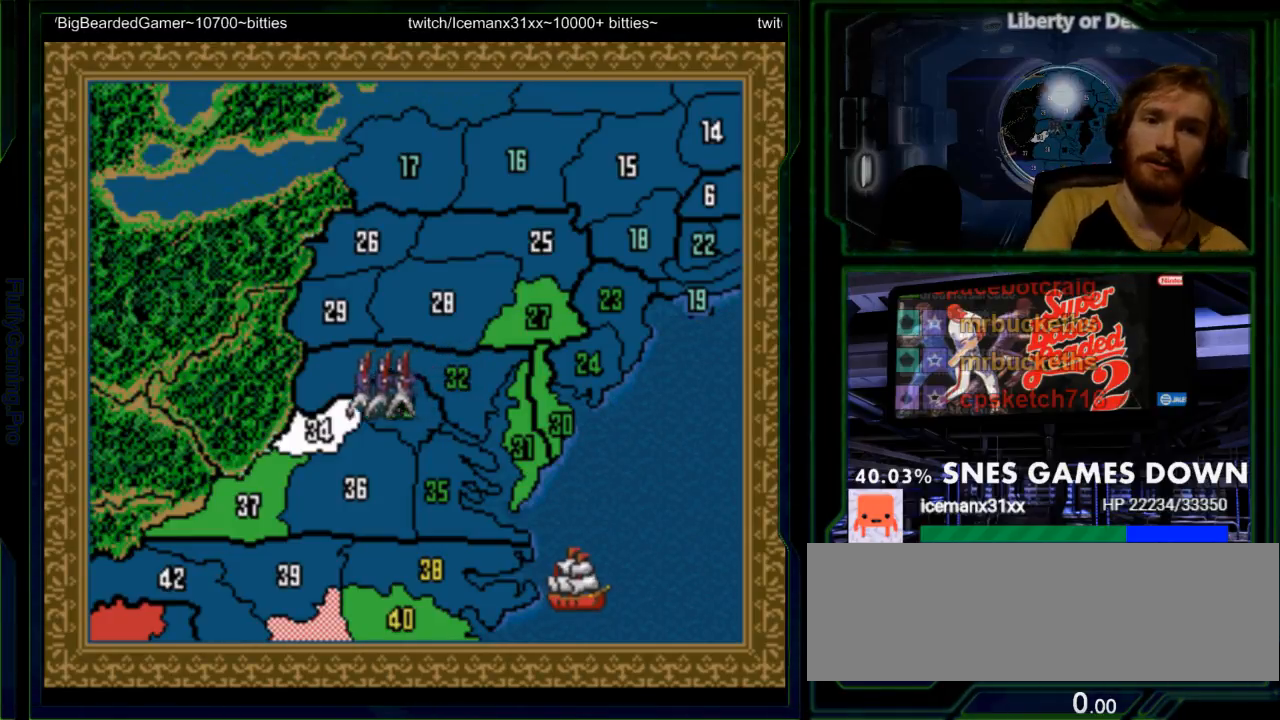
{"buttons": [], "events": []}
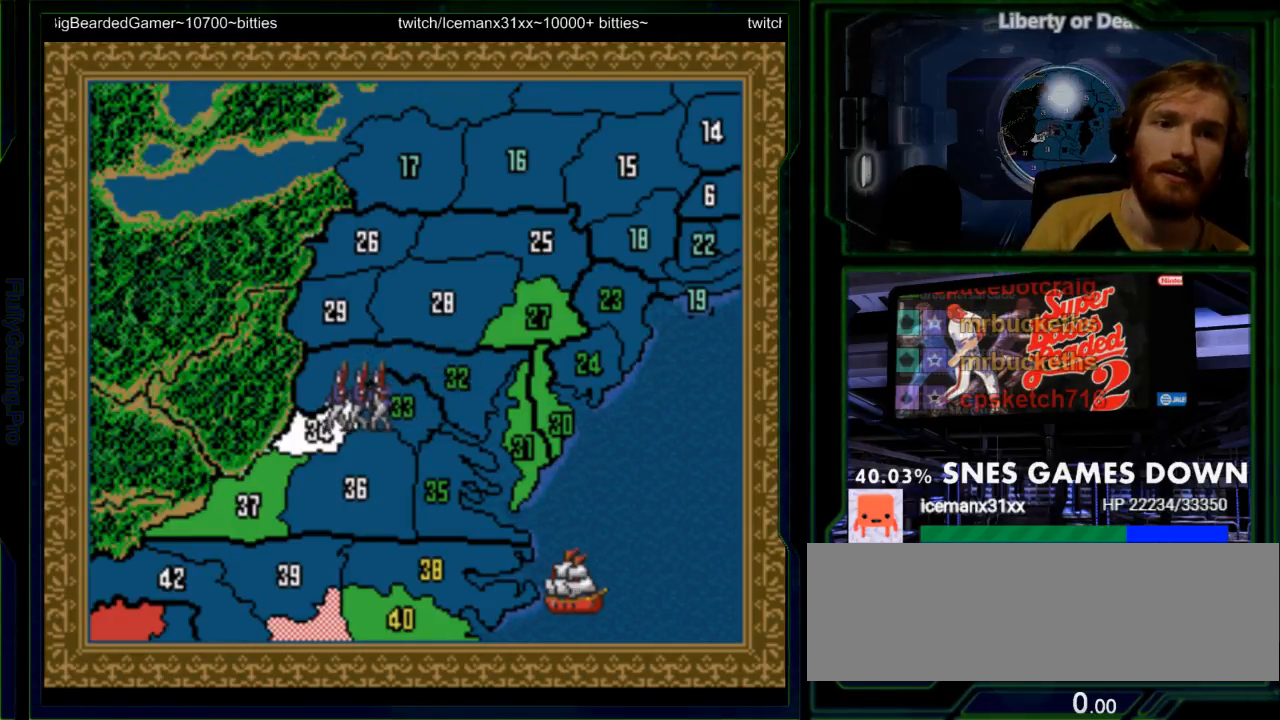
{"buttons": [], "events": []}
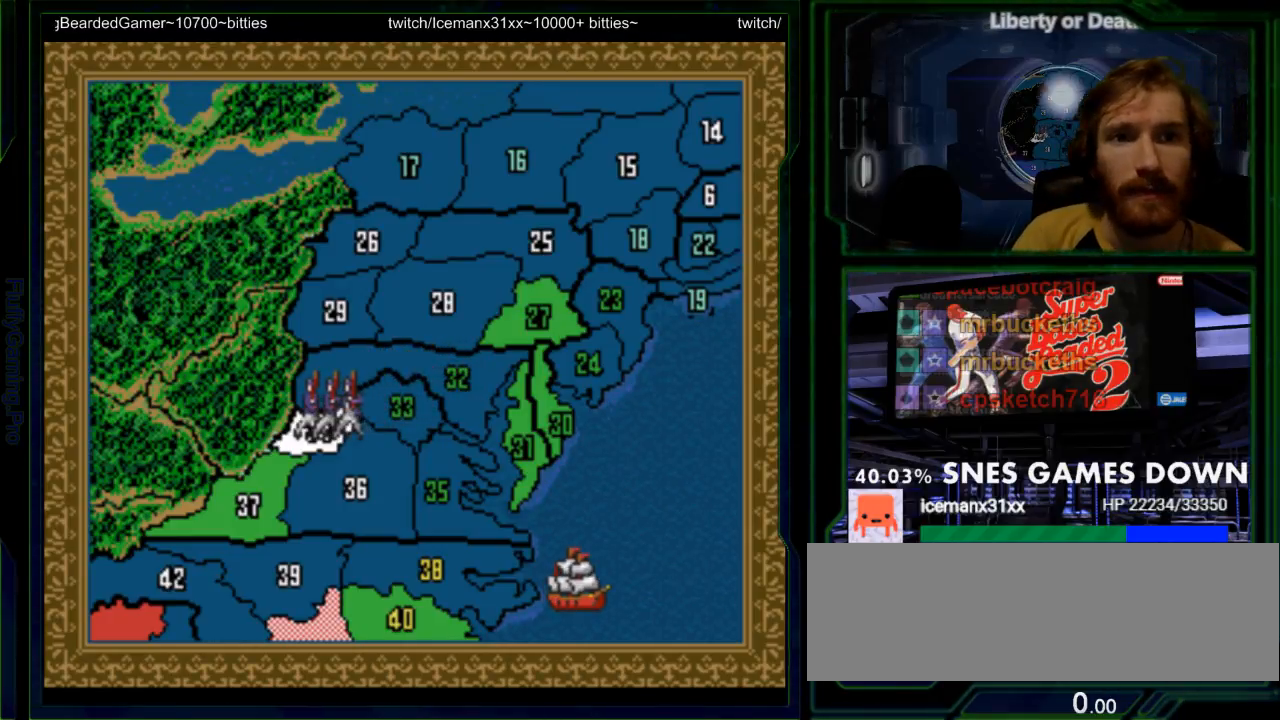
{"buttons": [], "events": [[150, "A", "down"], [283, "A", "up"]]}